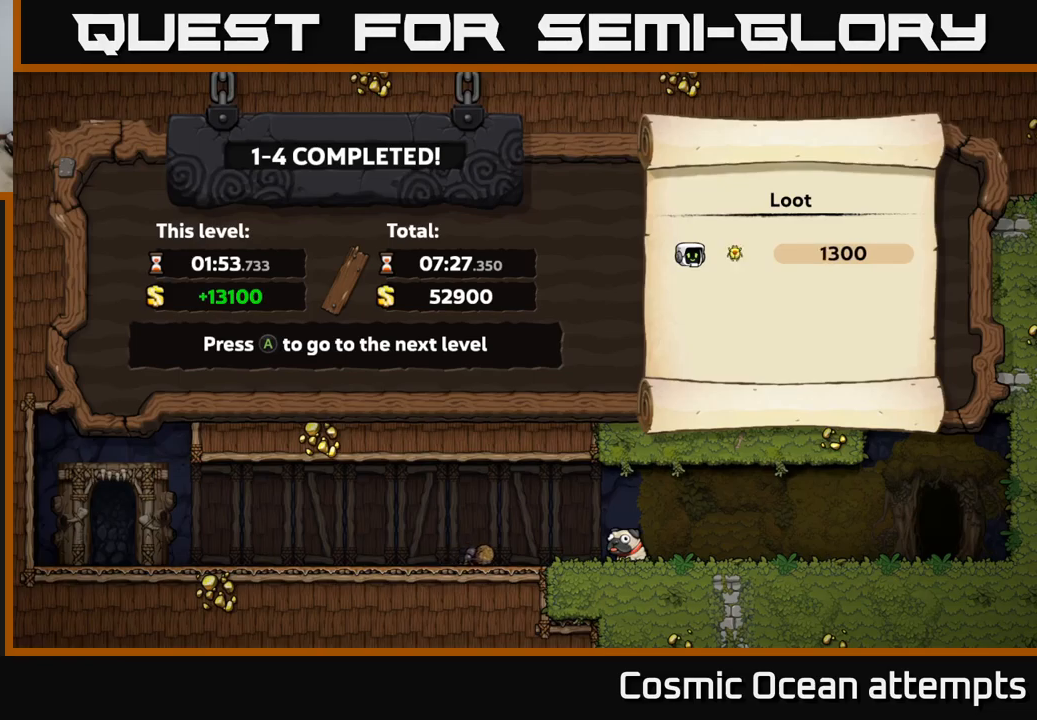
Gameplay with a controller (Xbox layout); each line is a JSON object with the inputs held at the frame after it. "events" lists button and stick changes between this image and that frame as [ms after this image, input, new state], when the widget could be followed in between.
{"buttons": [], "left_stick": "center", "right_stick": "center", "events": [[234, "A", "down"], [434, "A", "up"]]}
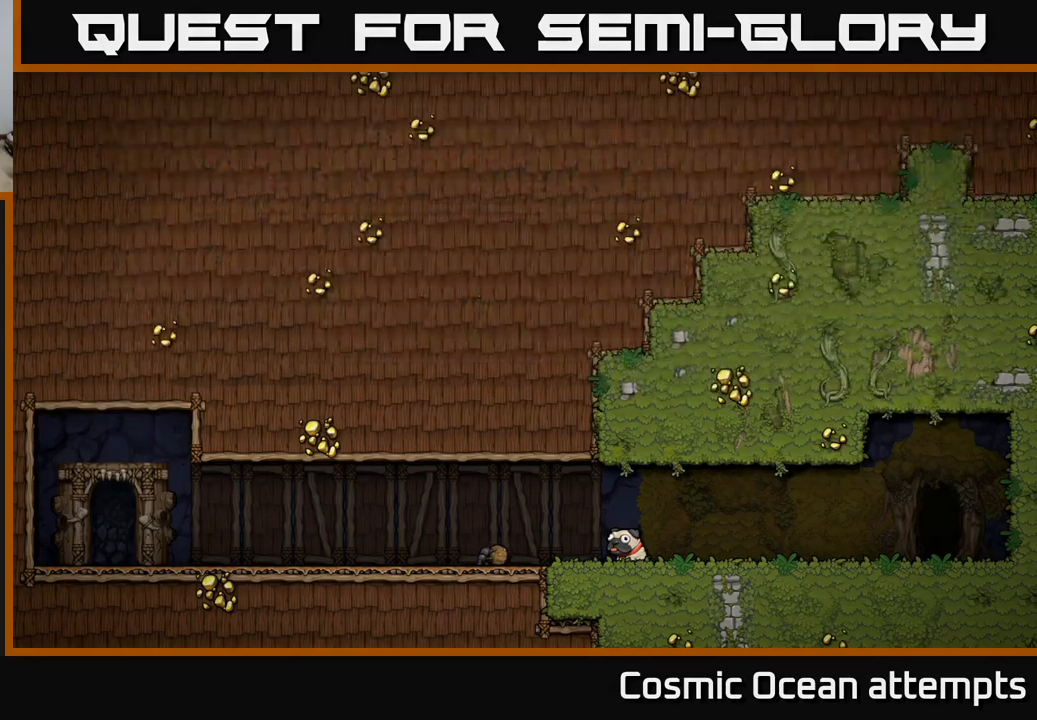
{"buttons": [], "left_stick": "center", "right_stick": "center", "events": []}
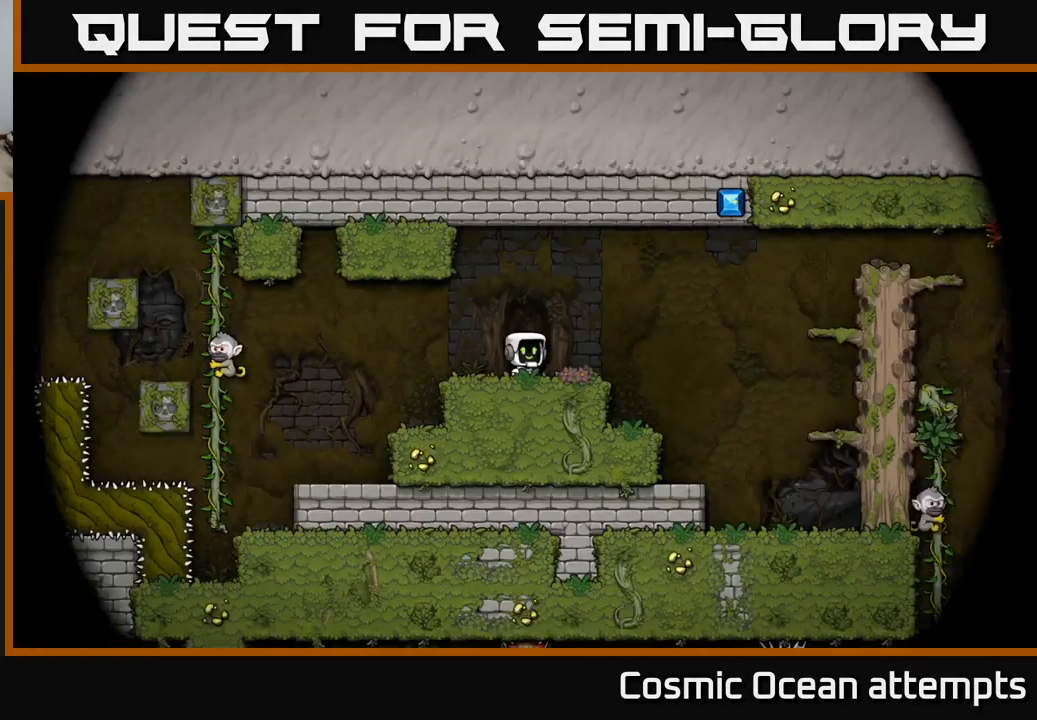
{"buttons": [], "left_stick": "center", "right_stick": "center", "events": []}
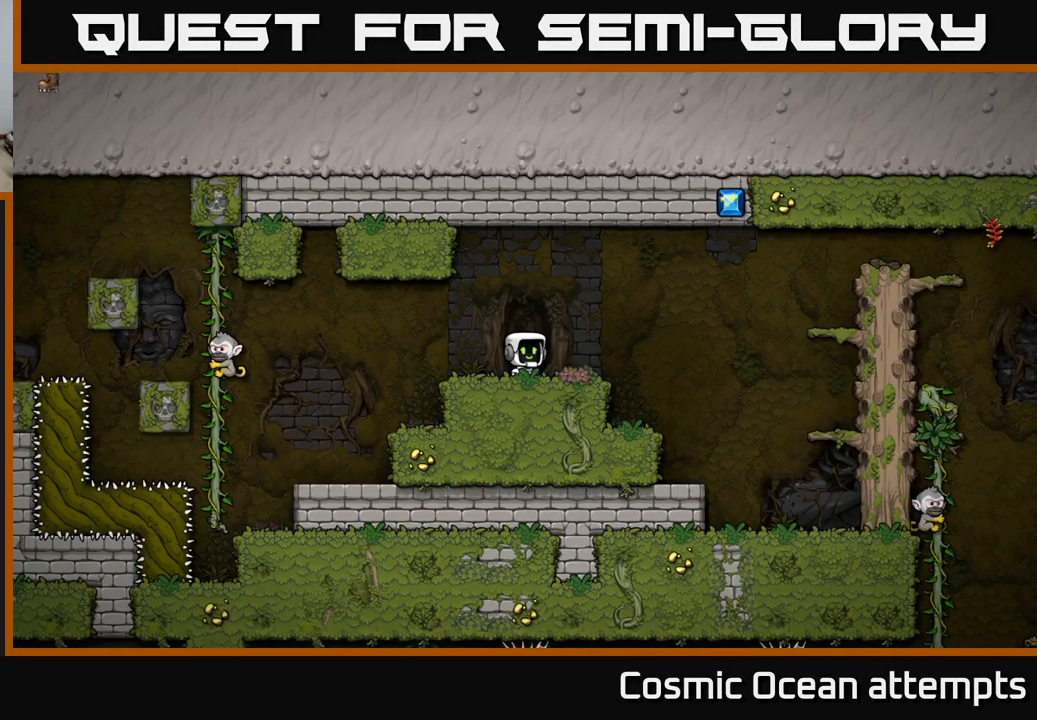
{"buttons": ["A", "DPAD_LEFT"], "left_stick": "center", "right_stick": "center", "events": [[284, "DPAD_LEFT", "down"], [400, "A", "down"]]}
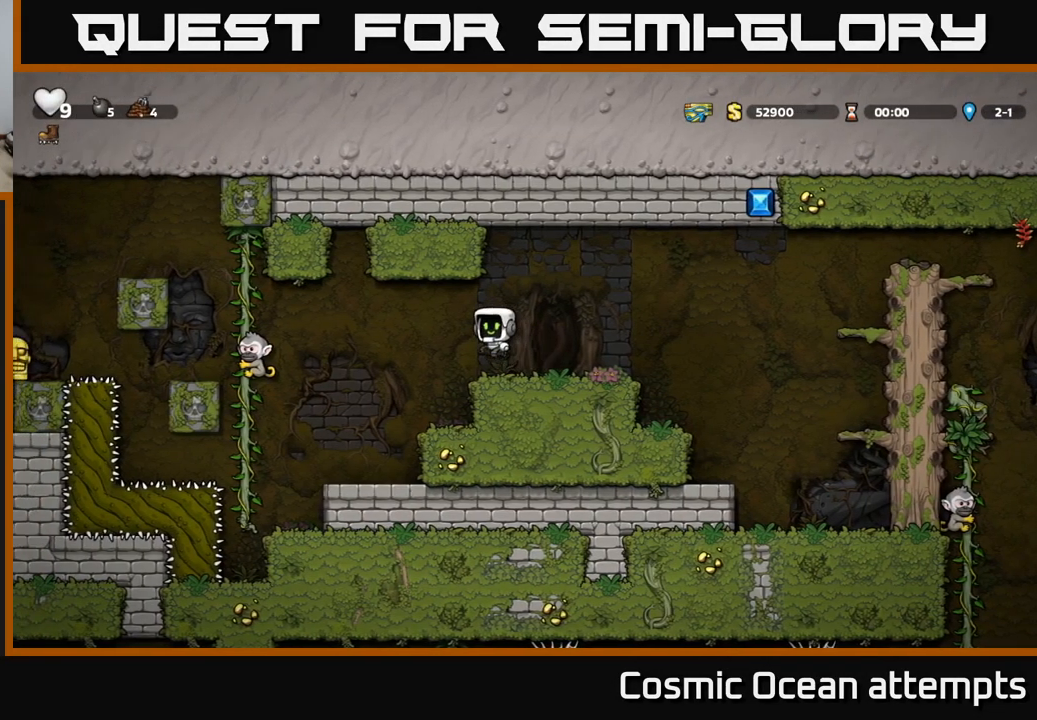
{"buttons": [], "left_stick": "center", "right_stick": "center", "events": [[17, "X", "down"], [34, "A", "up"], [134, "X", "up"], [267, "DPAD_LEFT", "up"], [334, "DPAD_RIGHT", "down"], [467, "DPAD_RIGHT", "up"]]}
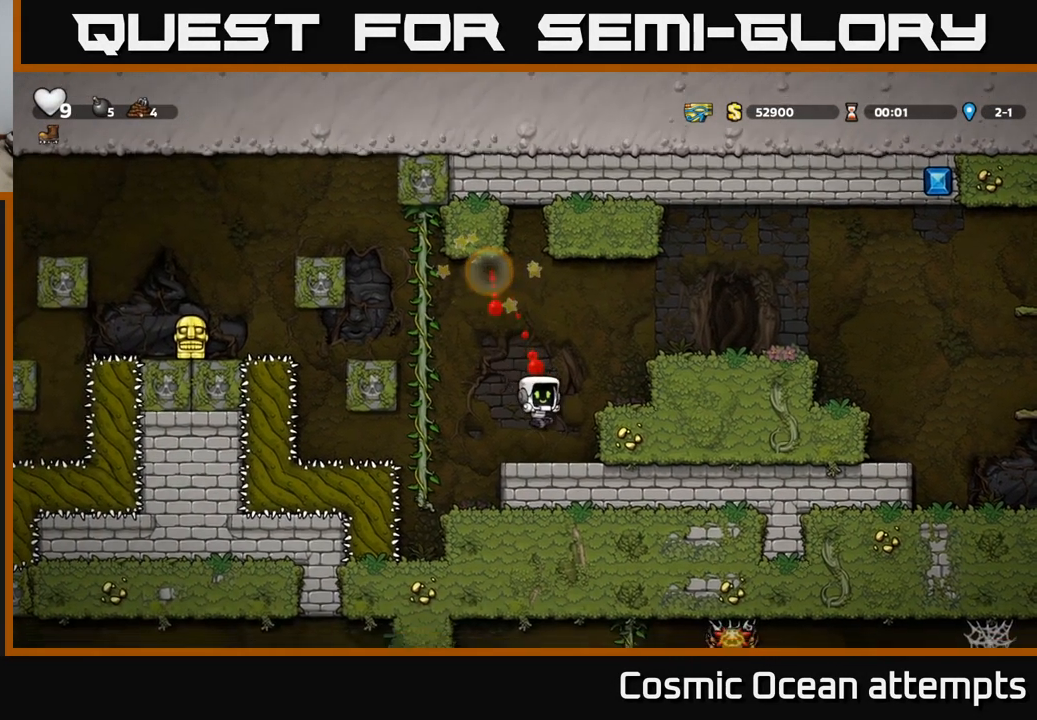
{"buttons": ["A", "DPAD_LEFT"], "left_stick": "center", "right_stick": "center", "events": [[234, "DPAD_LEFT", "down"], [267, "A", "down"]]}
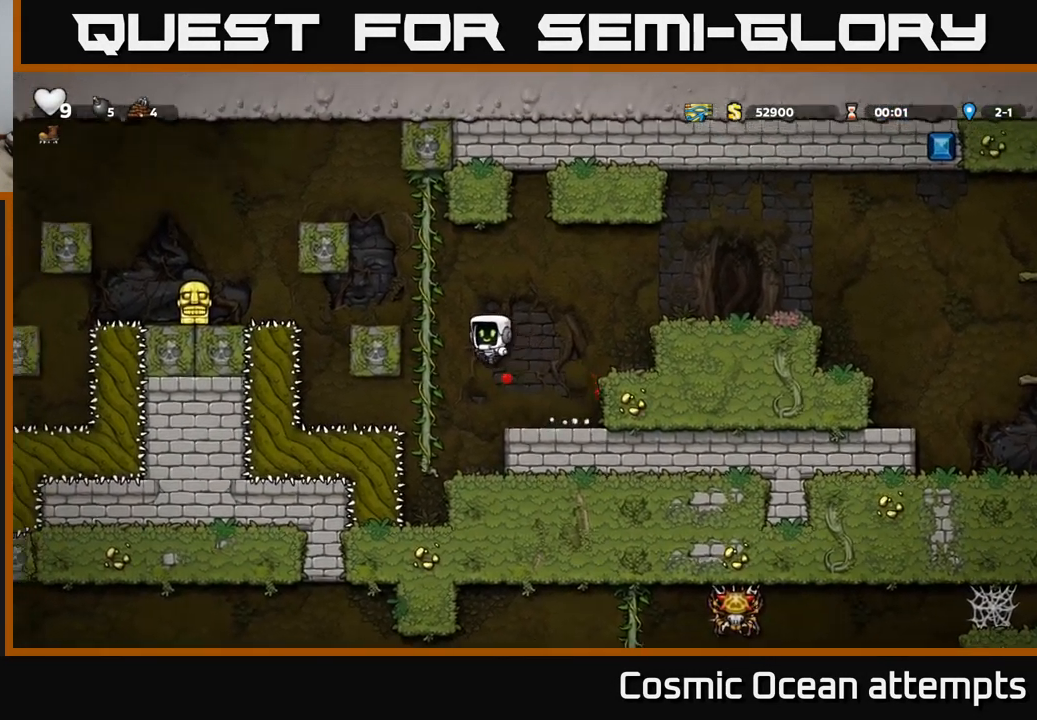
{"buttons": ["A", "DPAD_LEFT"], "left_stick": "center", "right_stick": "center", "events": [[50, "DPAD_UP", "down"], [84, "DPAD_LEFT", "up"], [117, "A", "up"], [267, "DPAD_LEFT", "down"], [284, "DPAD_UP", "up"], [317, "A", "down"]]}
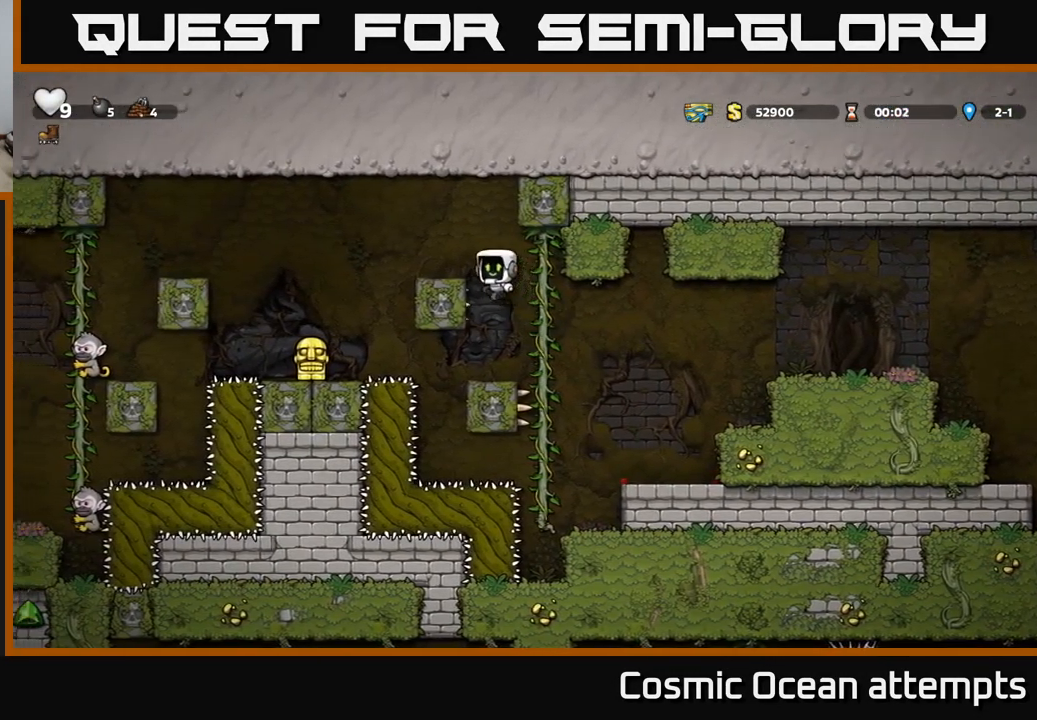
{"buttons": ["DPAD_DOWN"], "left_stick": "center", "right_stick": "center", "events": [[234, "A", "up"], [384, "DPAD_LEFT", "up"], [450, "DPAD_DOWN", "down"]]}
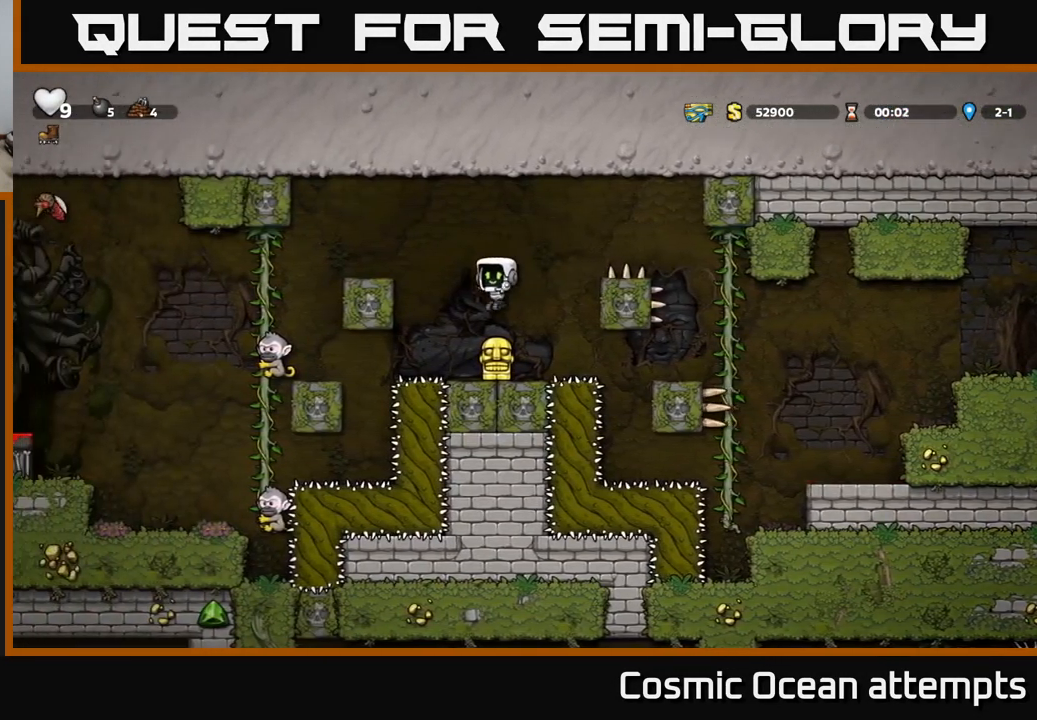
{"buttons": ["A", "DPAD_RIGHT"], "left_stick": "center", "right_stick": "center", "events": [[267, "X", "down"], [300, "DPAD_DOWN", "up"], [317, "DPAD_RIGHT", "down"], [367, "A", "down"], [384, "X", "up"]]}
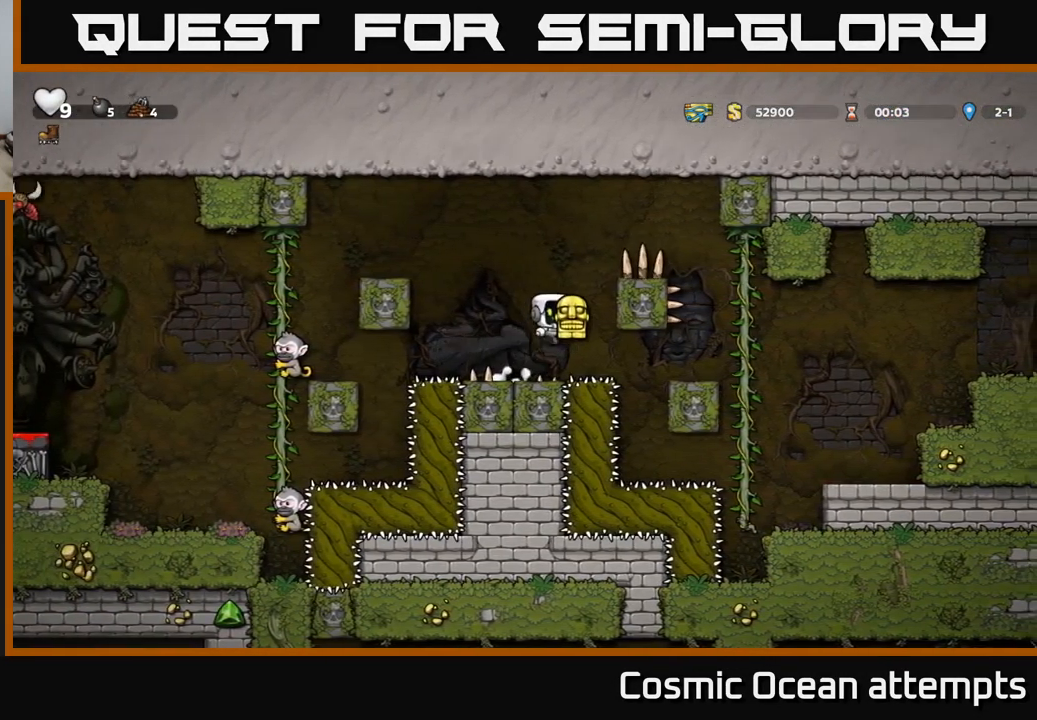
{"buttons": ["DPAD_RIGHT"], "left_stick": "center", "right_stick": "center", "events": [[34, "A", "up"], [251, "A", "down"], [351, "A", "up"]]}
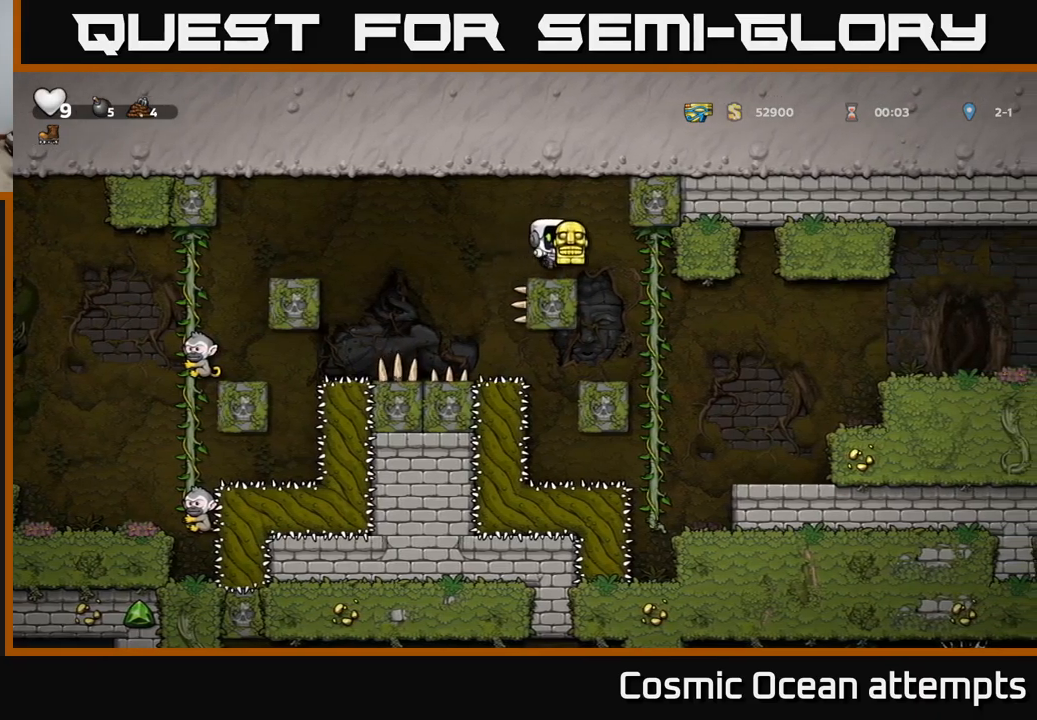
{"buttons": ["DPAD_RIGHT"], "left_stick": "center", "right_stick": "center", "events": []}
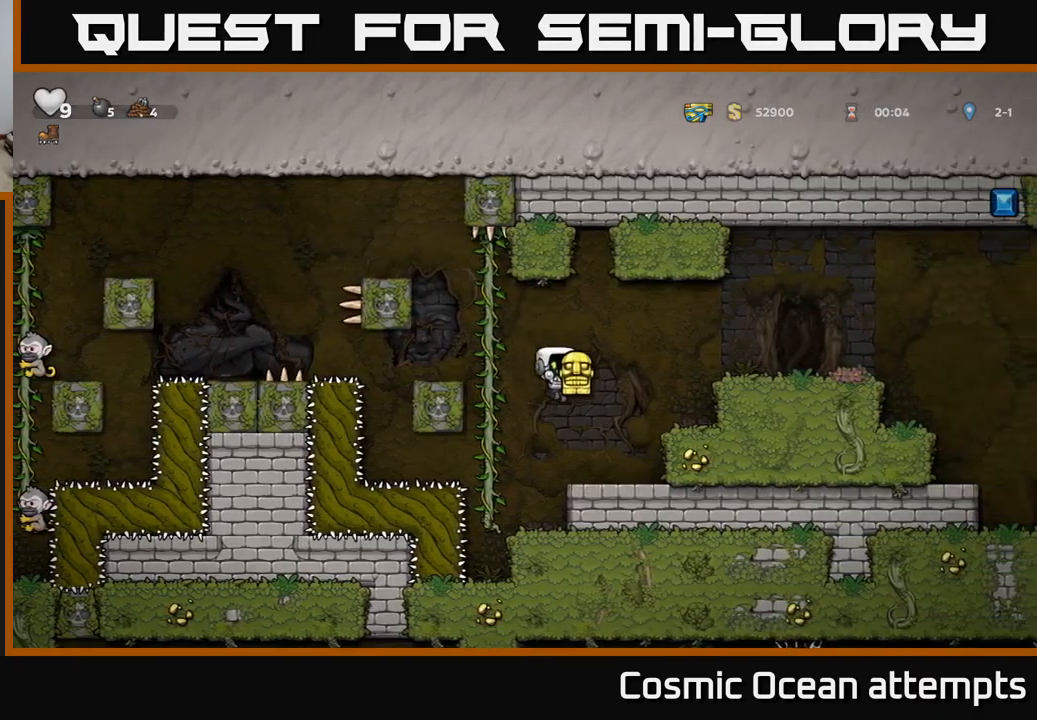
{"buttons": [], "left_stick": "center", "right_stick": "center", "events": [[100, "DPAD_RIGHT", "up"], [216, "A", "down"], [300, "DPAD_RIGHT", "down"], [350, "A", "up"], [433, "DPAD_RIGHT", "up"]]}
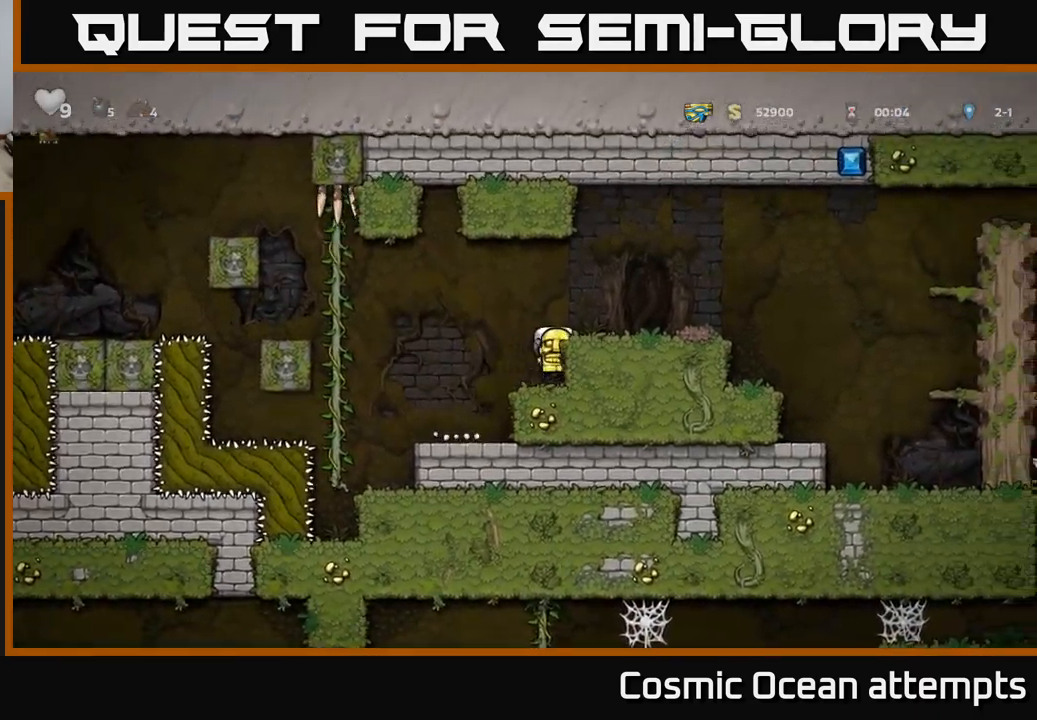
{"buttons": ["DPAD_DOWN"], "left_stick": "center", "right_stick": "center", "events": [[150, "A", "down"], [183, "DPAD_RIGHT", "down"], [250, "A", "up"], [333, "DPAD_RIGHT", "up"], [383, "DPAD_DOWN", "down"]]}
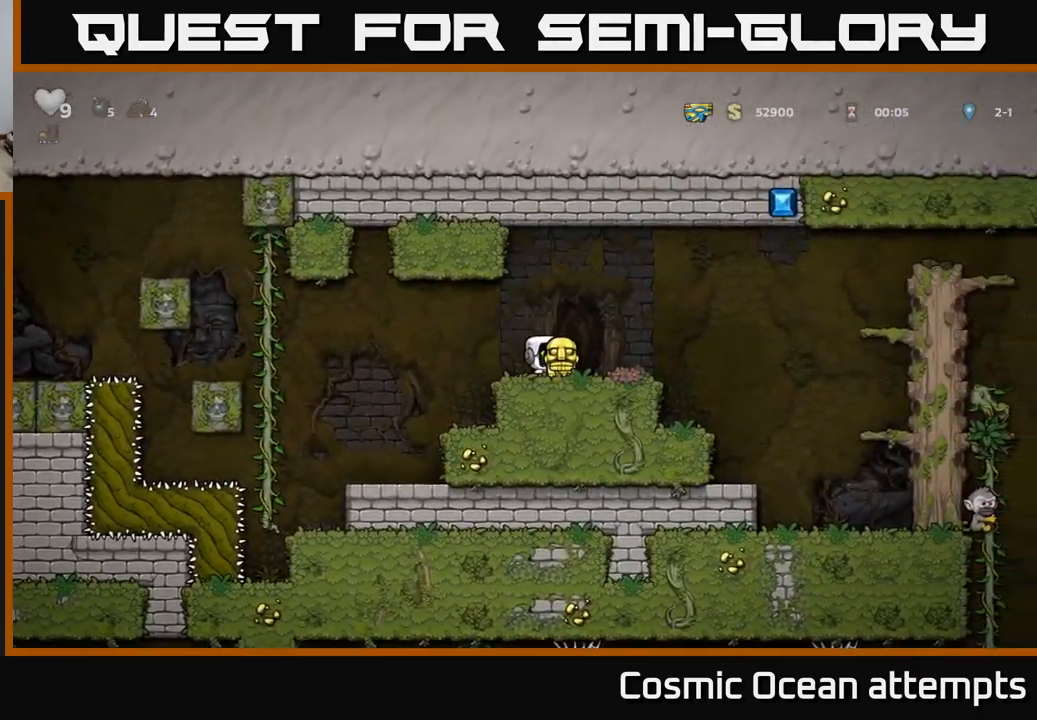
{"buttons": ["DPAD_LEFT"], "left_stick": "center", "right_stick": "center", "events": [[116, "X", "down"], [183, "DPAD_DOWN", "up"], [216, "X", "up"], [266, "DPAD_LEFT", "down"]]}
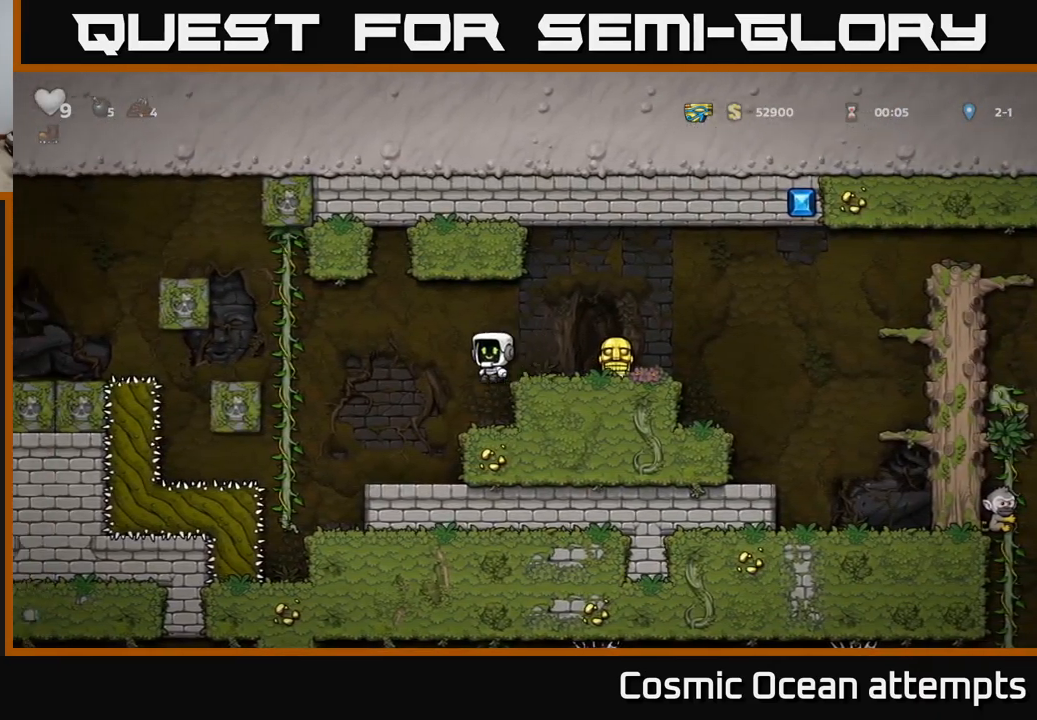
{"buttons": [], "left_stick": "center", "right_stick": "center", "events": [[33, "DPAD_LEFT", "up"]]}
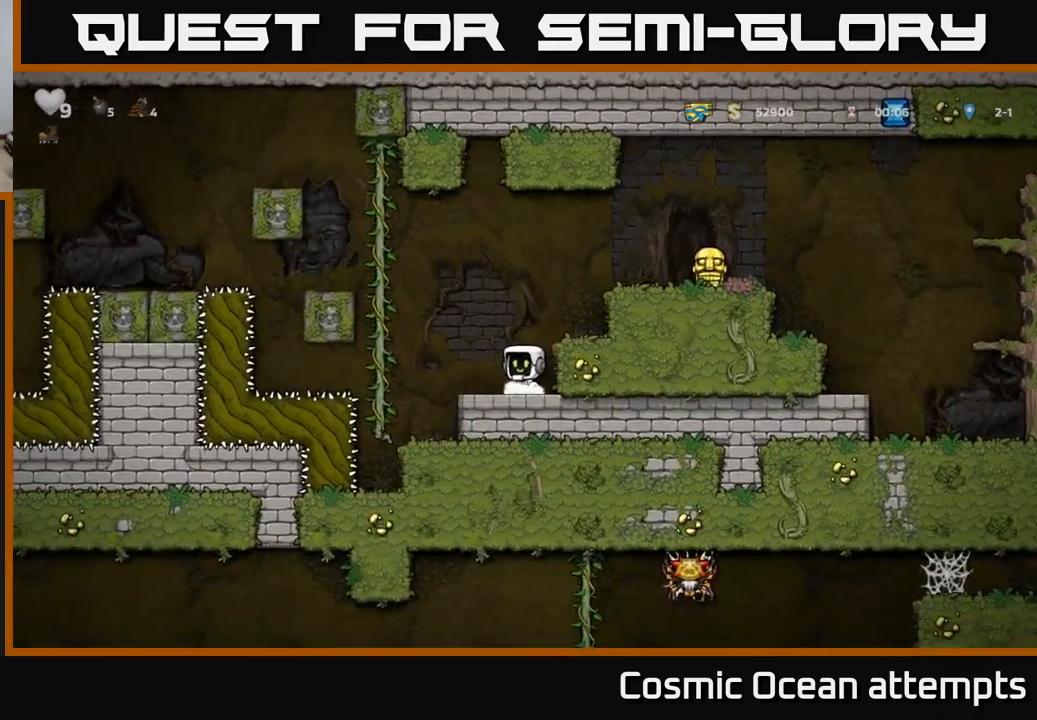
{"buttons": ["DPAD_UP"], "left_stick": "center", "right_stick": "center", "events": [[50, "DPAD_LEFT", "down"], [116, "A", "down"], [366, "DPAD_UP", "down"], [400, "DPAD_LEFT", "up"], [416, "A", "up"]]}
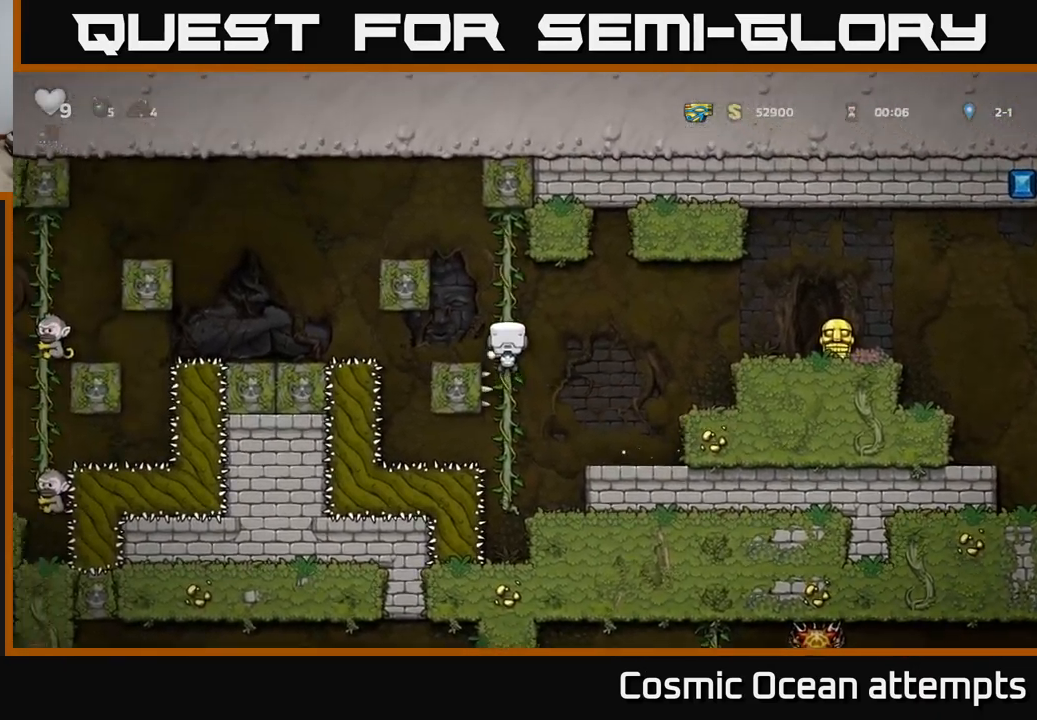
{"buttons": ["A", "DPAD_LEFT"], "left_stick": "center", "right_stick": "center", "events": [[150, "DPAD_LEFT", "down"], [166, "A", "down"], [166, "DPAD_UP", "up"]]}
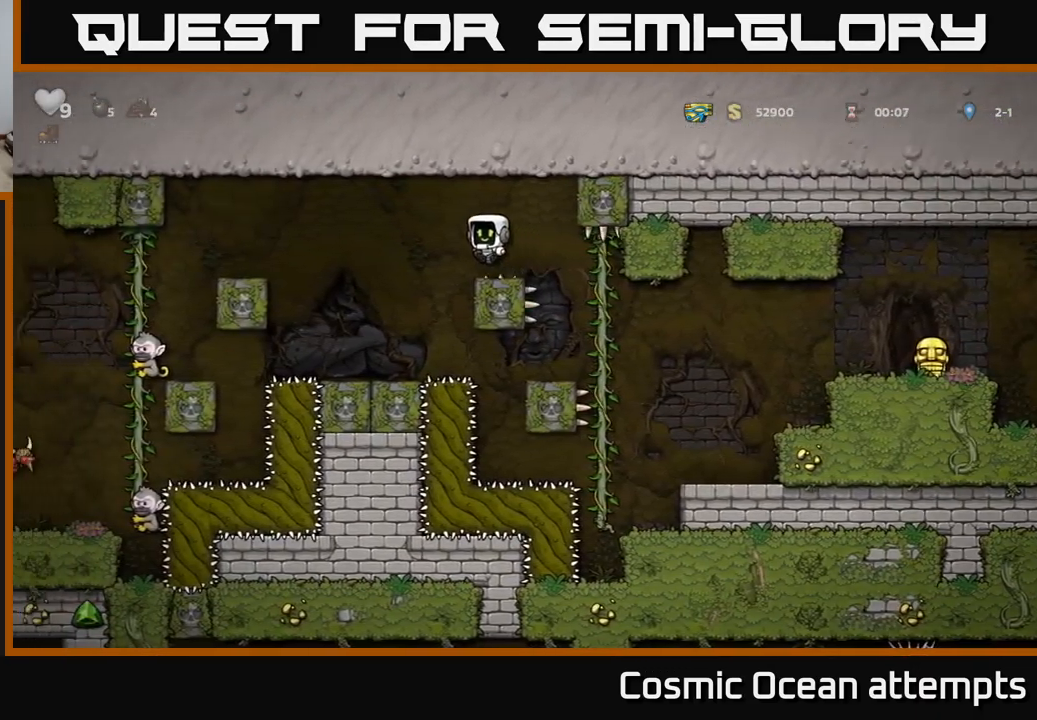
{"buttons": ["A", "DPAD_LEFT"], "left_stick": "center", "right_stick": "center", "events": [[50, "A", "up"], [133, "DPAD_LEFT", "up"], [400, "DPAD_LEFT", "down"], [433, "A", "down"]]}
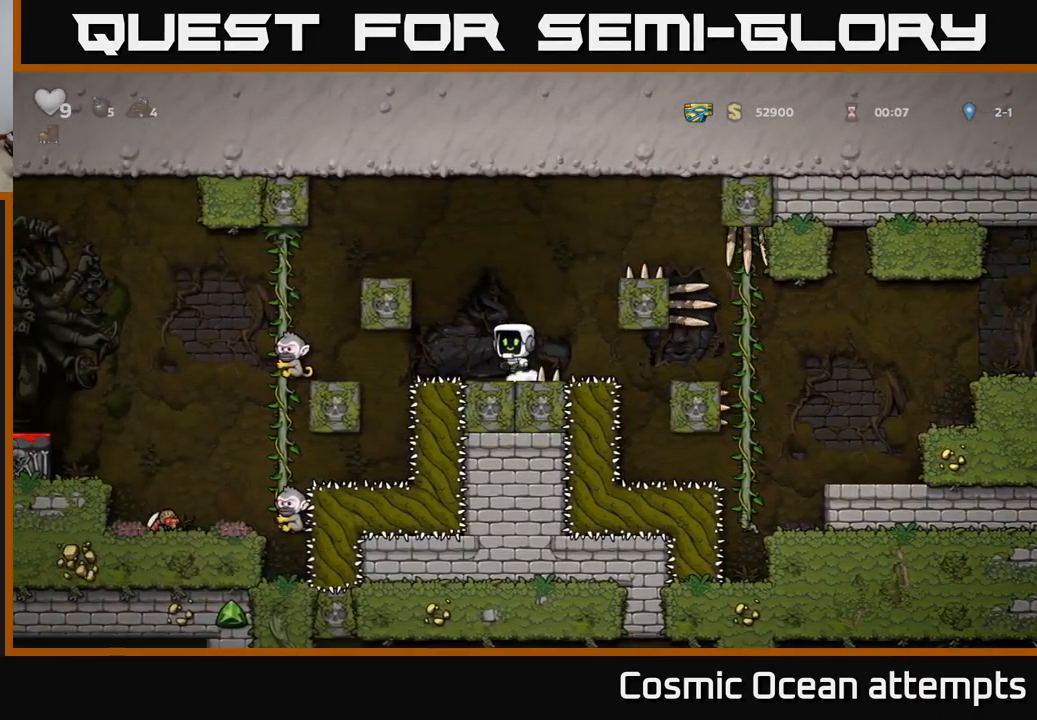
{"buttons": ["DPAD_LEFT"], "left_stick": "center", "right_stick": "center", "events": [[116, "A", "up"], [300, "A", "down"], [316, "X", "down"], [433, "A", "up"], [433, "X", "up"]]}
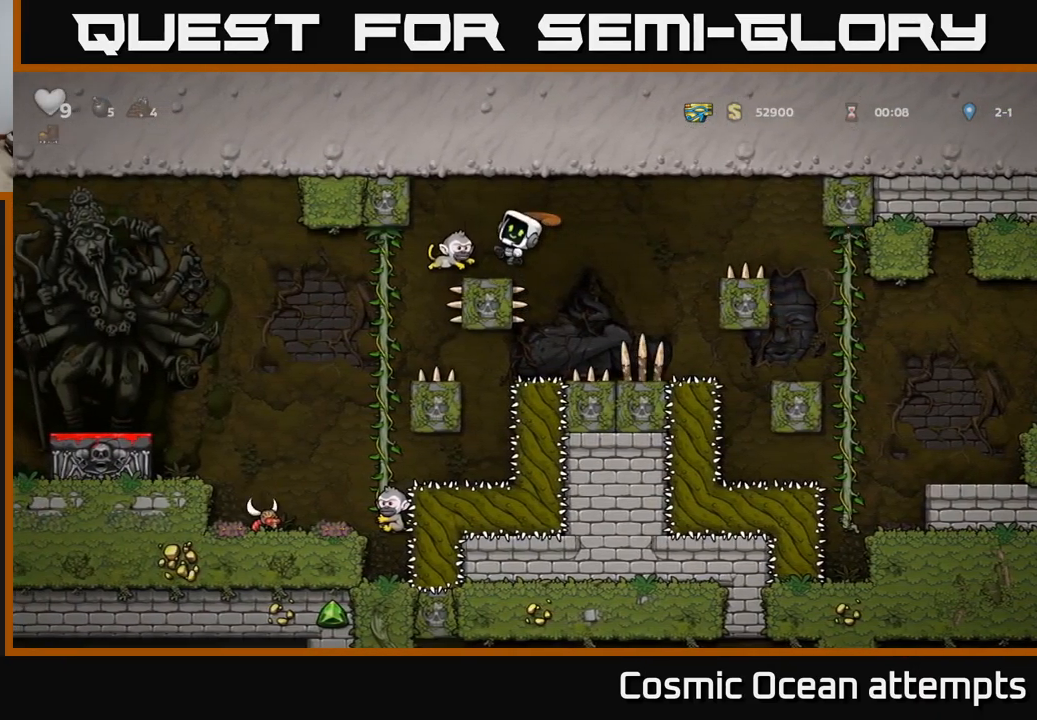
{"buttons": ["DPAD_LEFT"], "left_stick": "center", "right_stick": "center", "events": []}
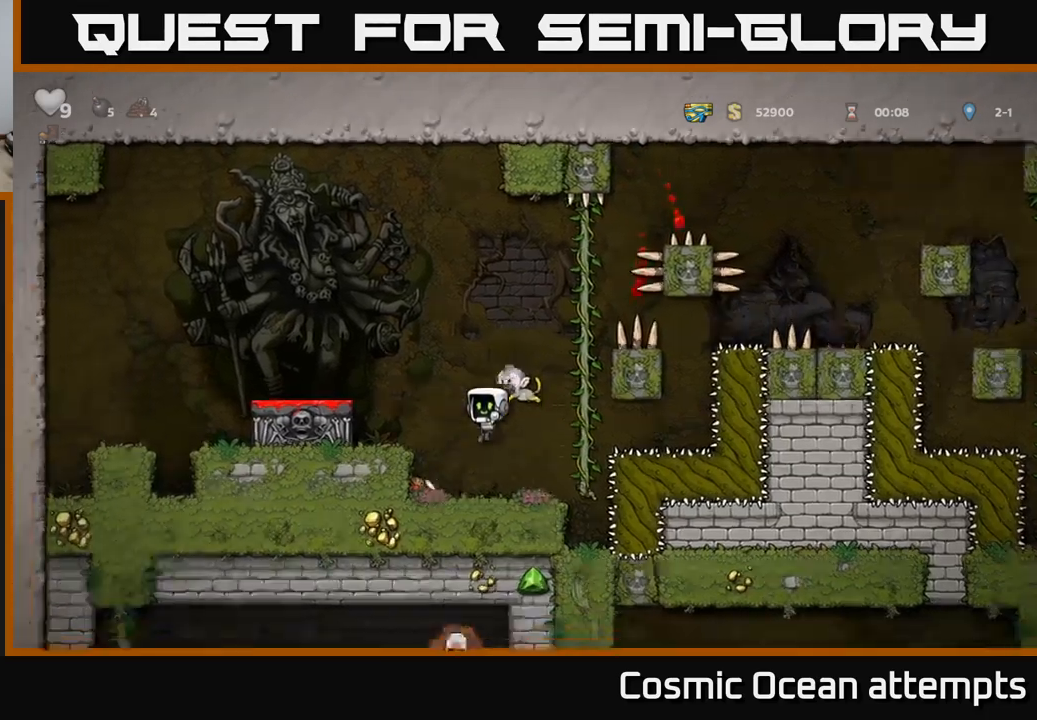
{"buttons": ["DPAD_LEFT"], "left_stick": "center", "right_stick": "center", "events": [[117, "DPAD_LEFT", "up"], [350, "A", "down"], [383, "X", "down"], [467, "A", "up"], [483, "DPAD_LEFT", "down"], [483, "X", "up"]]}
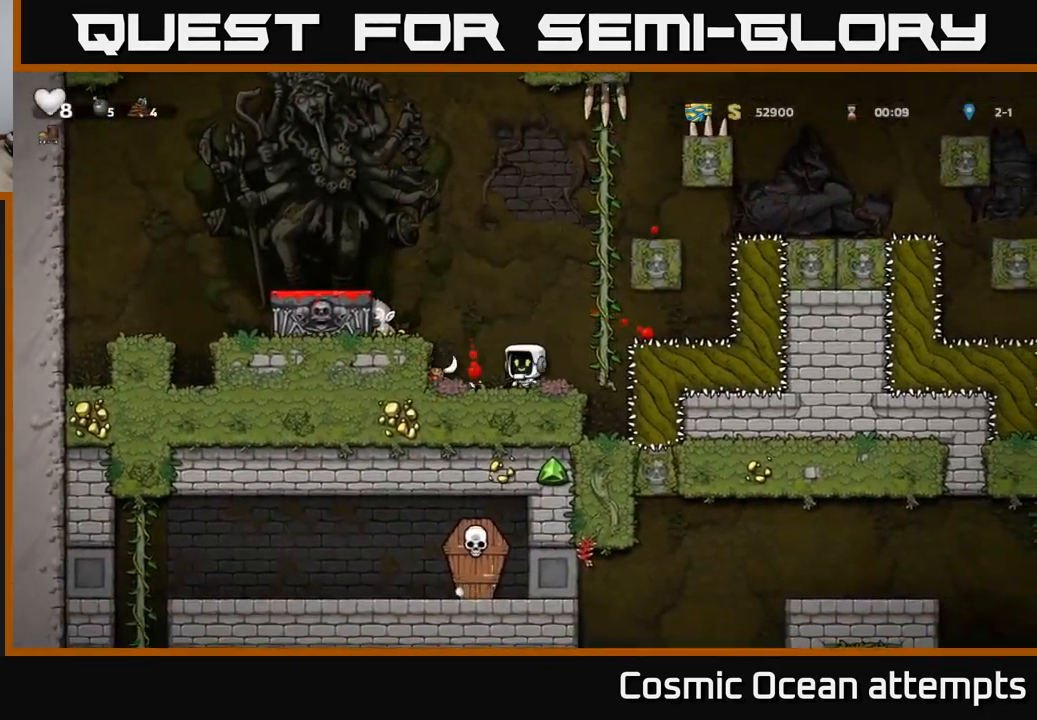
{"buttons": ["A", "X"], "left_stick": "center", "right_stick": "center", "events": [[117, "X", "down"], [183, "X", "up"], [200, "DPAD_LEFT", "up"], [417, "A", "down"], [467, "X", "down"]]}
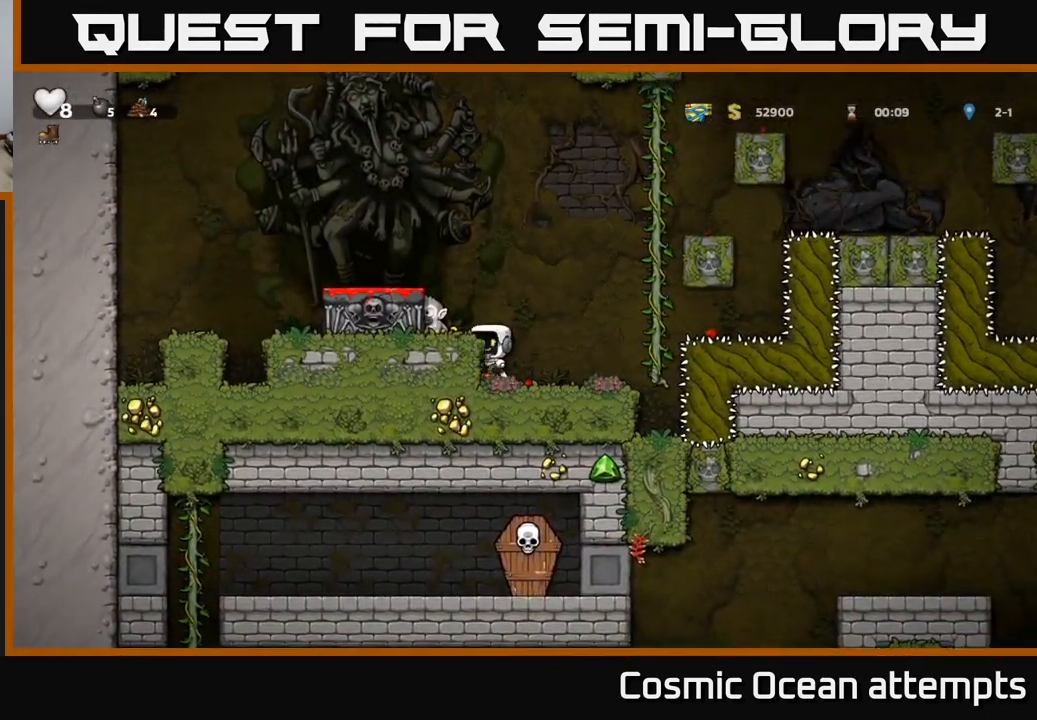
{"buttons": ["X"], "left_stick": "center", "right_stick": "center", "events": [[33, "A", "up"], [67, "X", "up"], [450, "X", "down"]]}
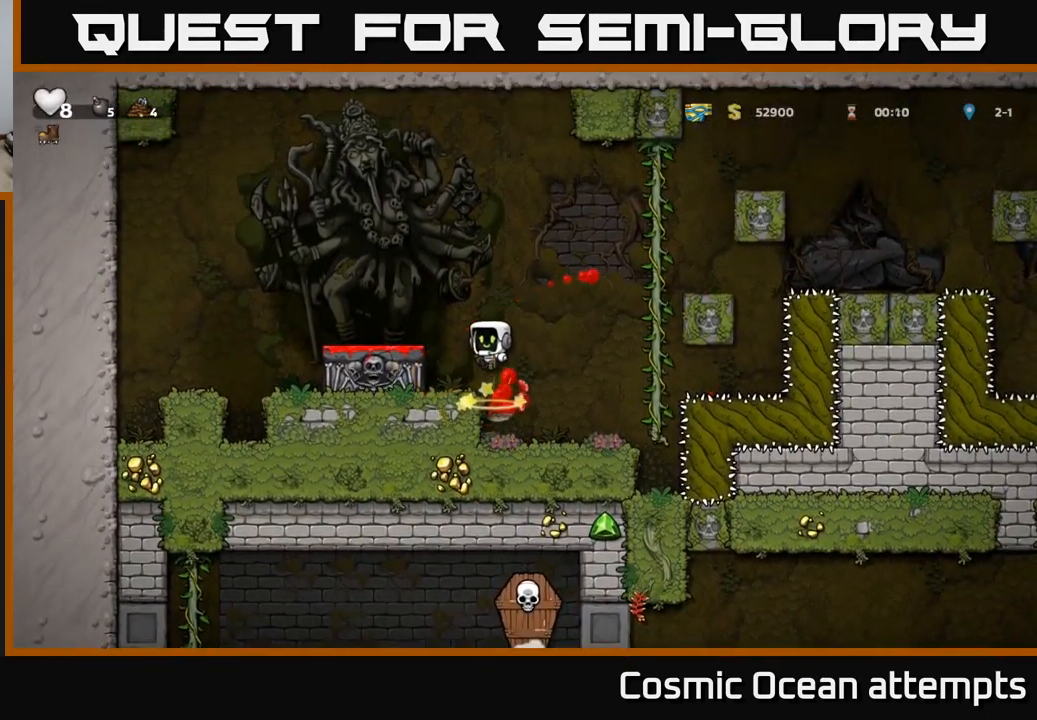
{"buttons": [], "left_stick": "center", "right_stick": "center", "events": [[33, "X", "up"], [333, "DPAD_RIGHT", "down"], [450, "DPAD_RIGHT", "up"]]}
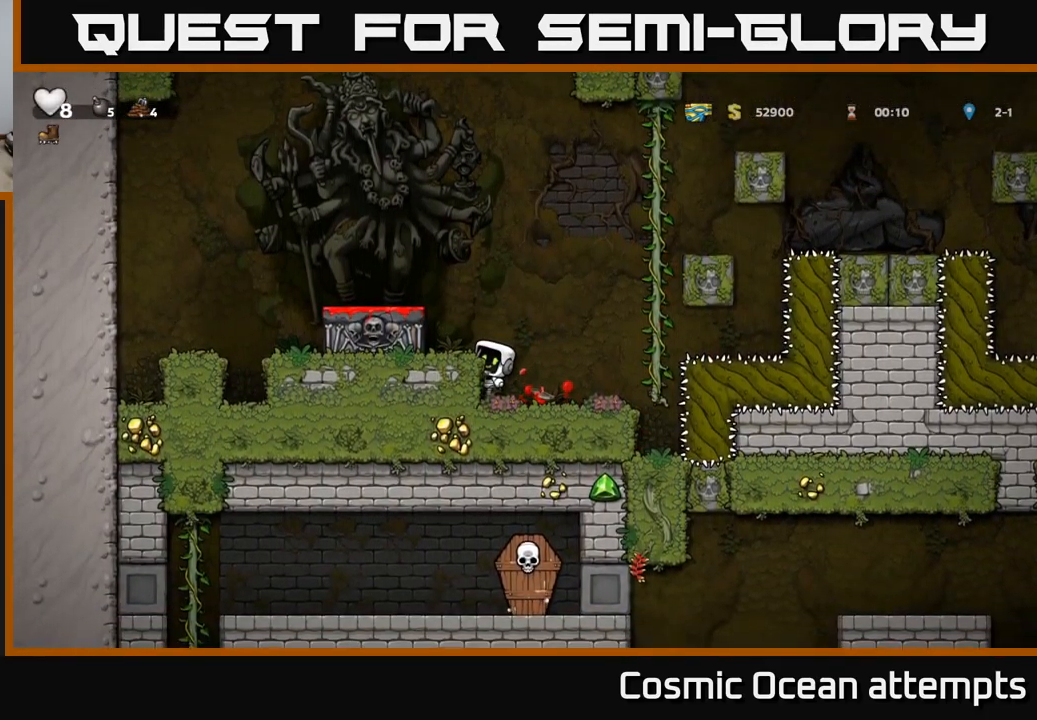
{"buttons": ["DPAD_DOWN"], "left_stick": "center", "right_stick": "center", "events": [[17, "DPAD_DOWN", "down"]]}
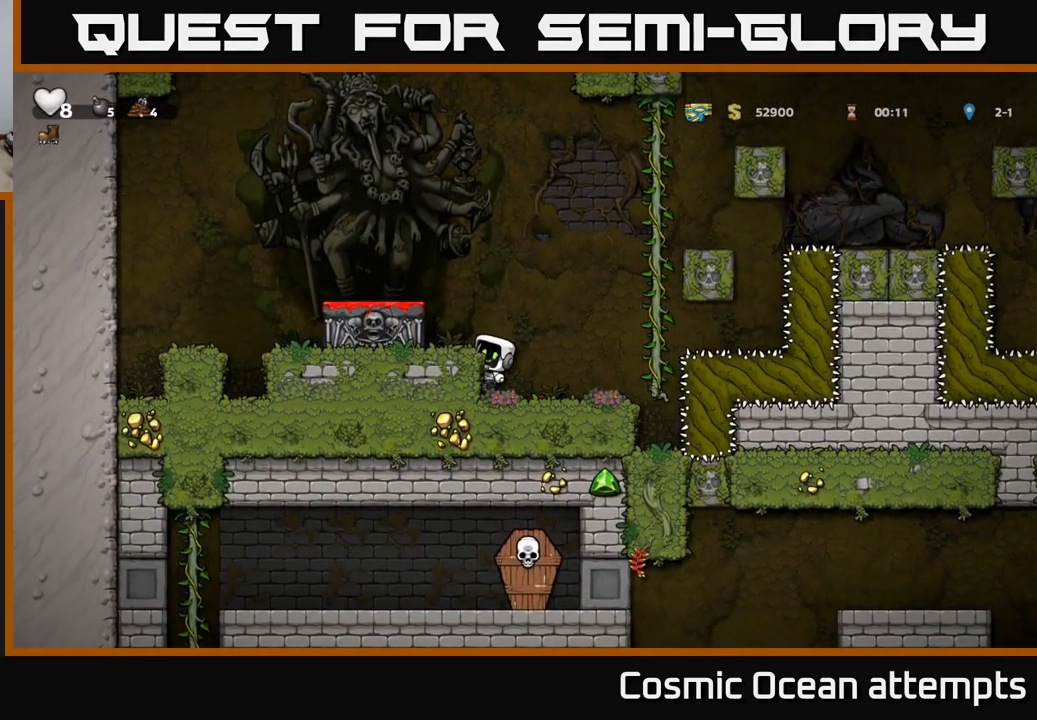
{"buttons": ["DPAD_DOWN"], "left_stick": "center", "right_stick": "center", "events": []}
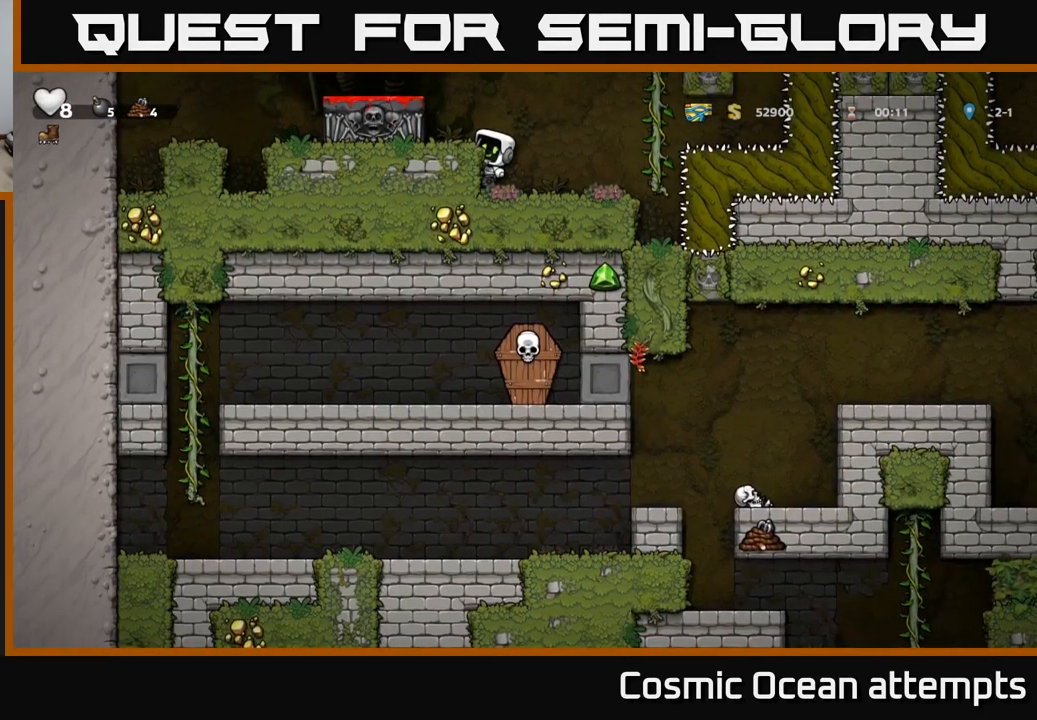
{"buttons": ["DPAD_RIGHT"], "left_stick": "center", "right_stick": "center", "events": [[133, "DPAD_DOWN", "up"], [467, "DPAD_RIGHT", "down"]]}
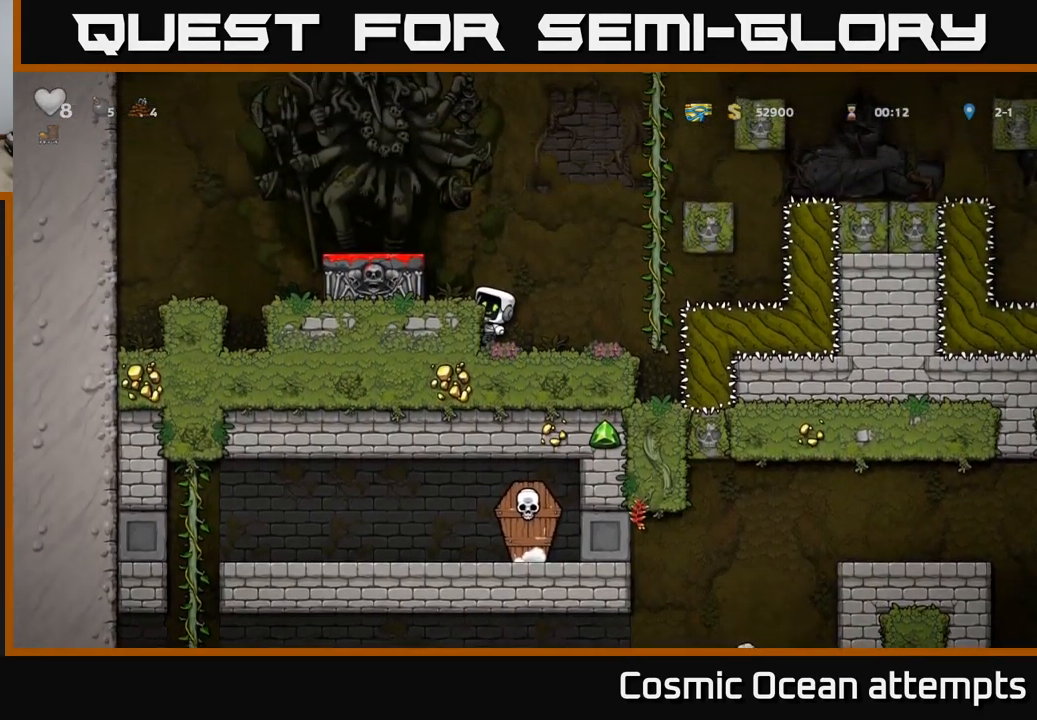
{"buttons": ["DPAD_UP"], "left_stick": "center", "right_stick": "center", "events": [[33, "A", "down"], [383, "DPAD_UP", "down"], [400, "A", "up"], [400, "DPAD_RIGHT", "up"]]}
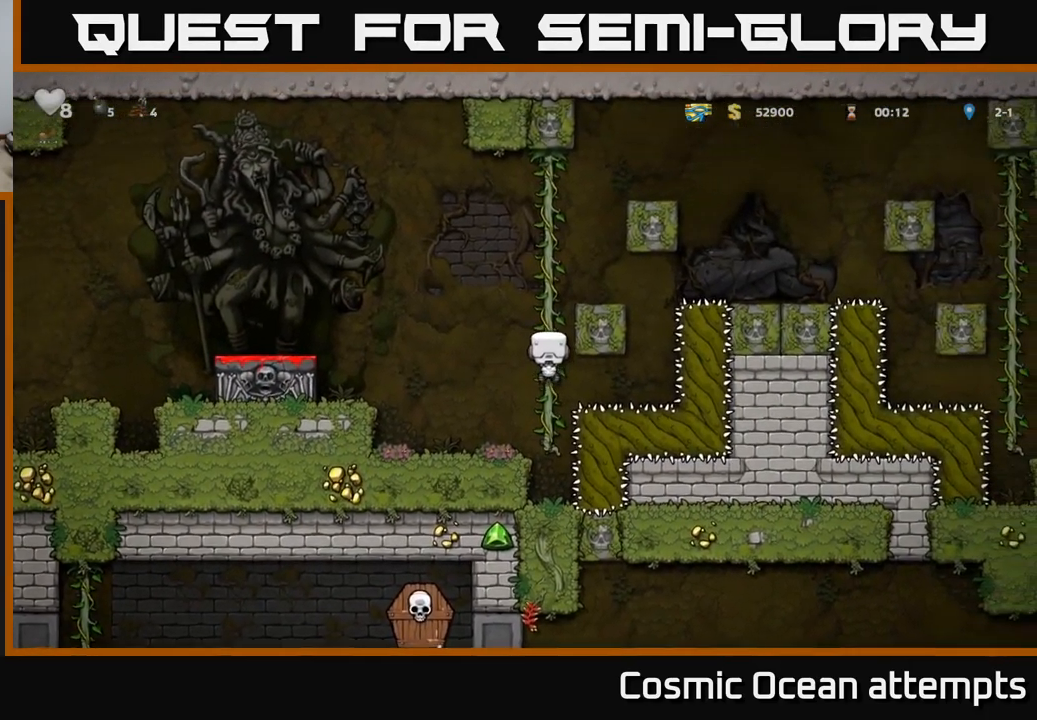
{"buttons": ["A", "DPAD_RIGHT"], "left_stick": "center", "right_stick": "center", "events": [[467, "A", "down"], [467, "DPAD_RIGHT", "down"], [500, "DPAD_UP", "up"]]}
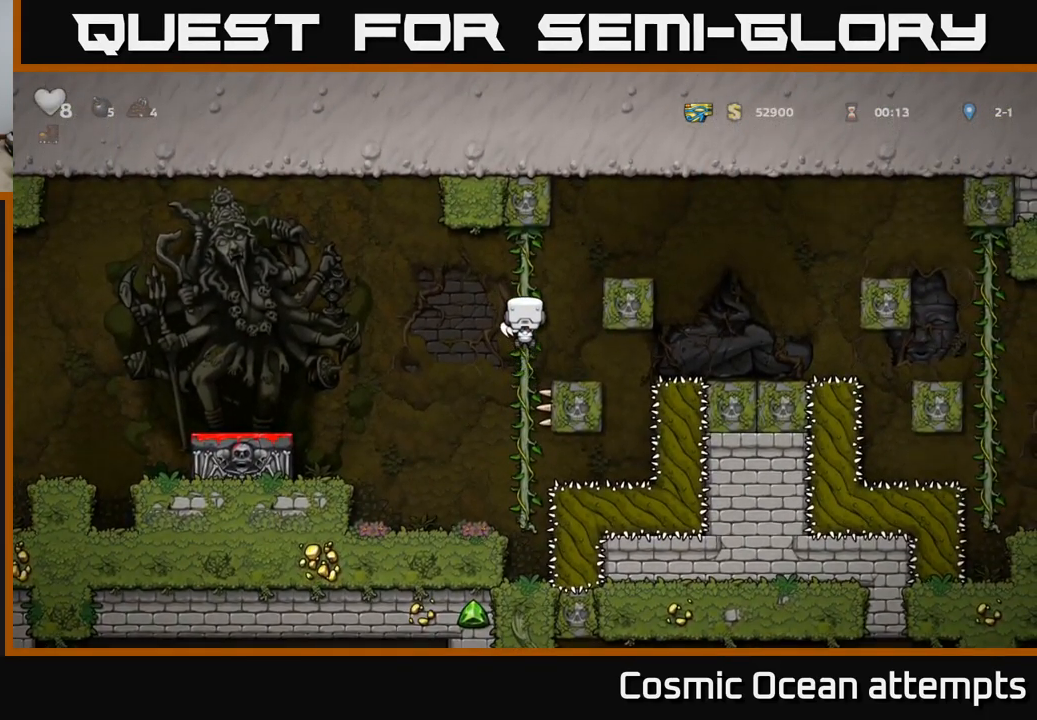
{"buttons": [], "left_stick": "center", "right_stick": "center", "events": [[317, "A", "up"], [467, "DPAD_RIGHT", "up"]]}
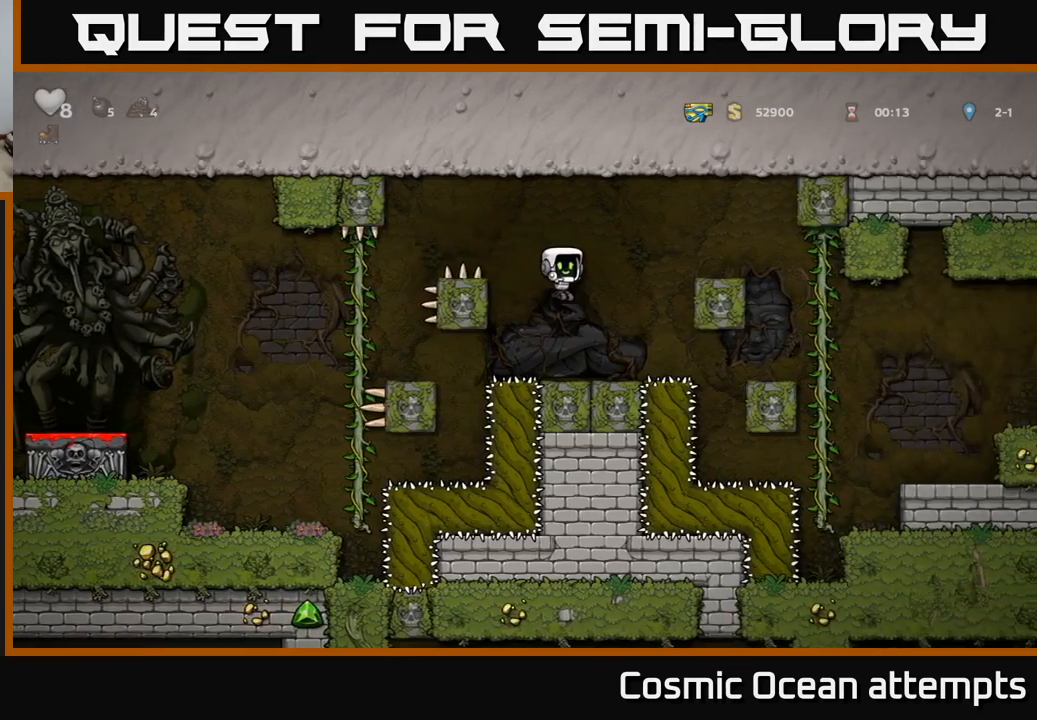
{"buttons": ["DPAD_RIGHT"], "left_stick": "center", "right_stick": "center", "events": [[217, "A", "down"], [217, "DPAD_RIGHT", "down"], [367, "A", "up"]]}